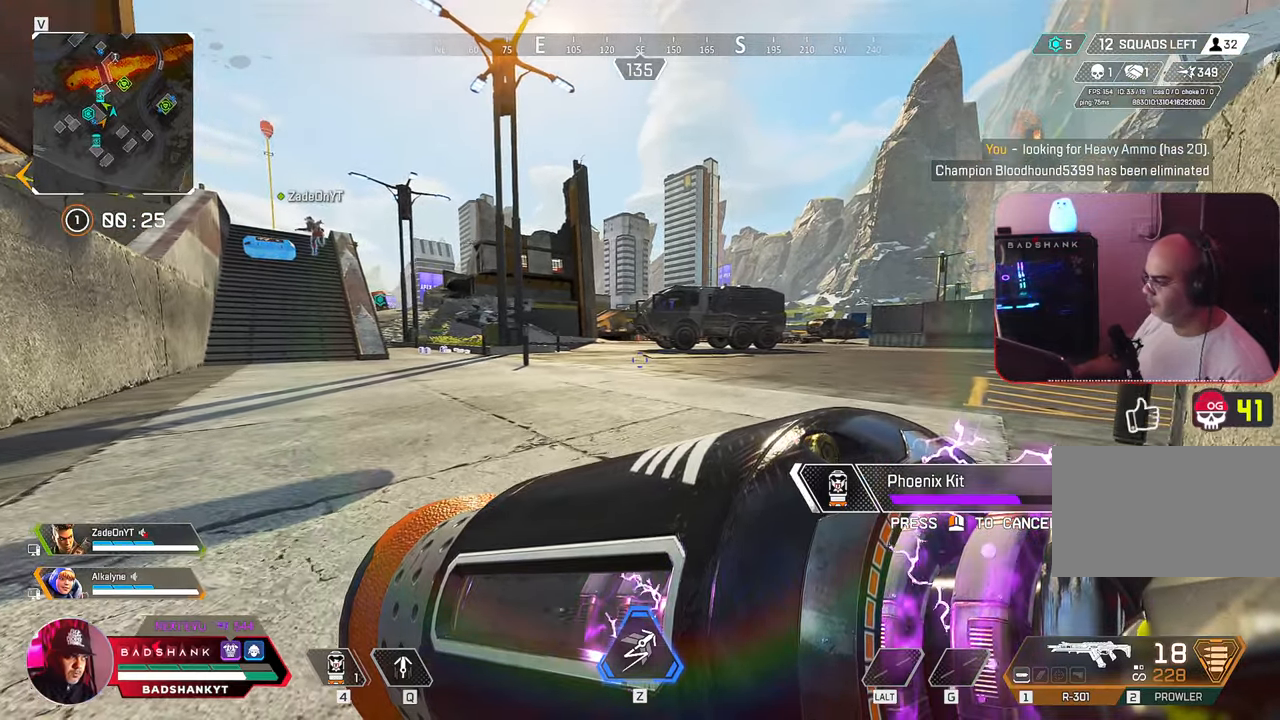
Gameplay with keyboard and mouse; each line is a JSON object with the keys and mouse buttons held at the frame after it. "events" lists presses ("down") and releases ("up") of "1", "2", "3", "4", "5", "a", "alt", "b", "c", "ctrl", "d", "e", "f", "g", "q", "r", "s", "shift", "space", "t", "tab", "tilde", "v", "w", "x", "z", "mouse_left", "mouse_wheel", "mouse_right", "mouse_mb4" and "mouse_mb5" between this image and that frame as [ms after this image, input, new state], when the widget could be followed in between. "mouse_left", "mouse_wheel", "mouse_right", "mouse_mb4", "mouse_mb5" = the "left", "wheel", "right", "mb4", "mb5" buttons of the "mouse" list. No other keys are recorded. "wheel" means that the mouse wheel is clicked or scrolled. Mouse movement is not recorded.
{"keys": ["a", "ctrl", "s"], "mouse": [], "events": [[450, "s", "down"]]}
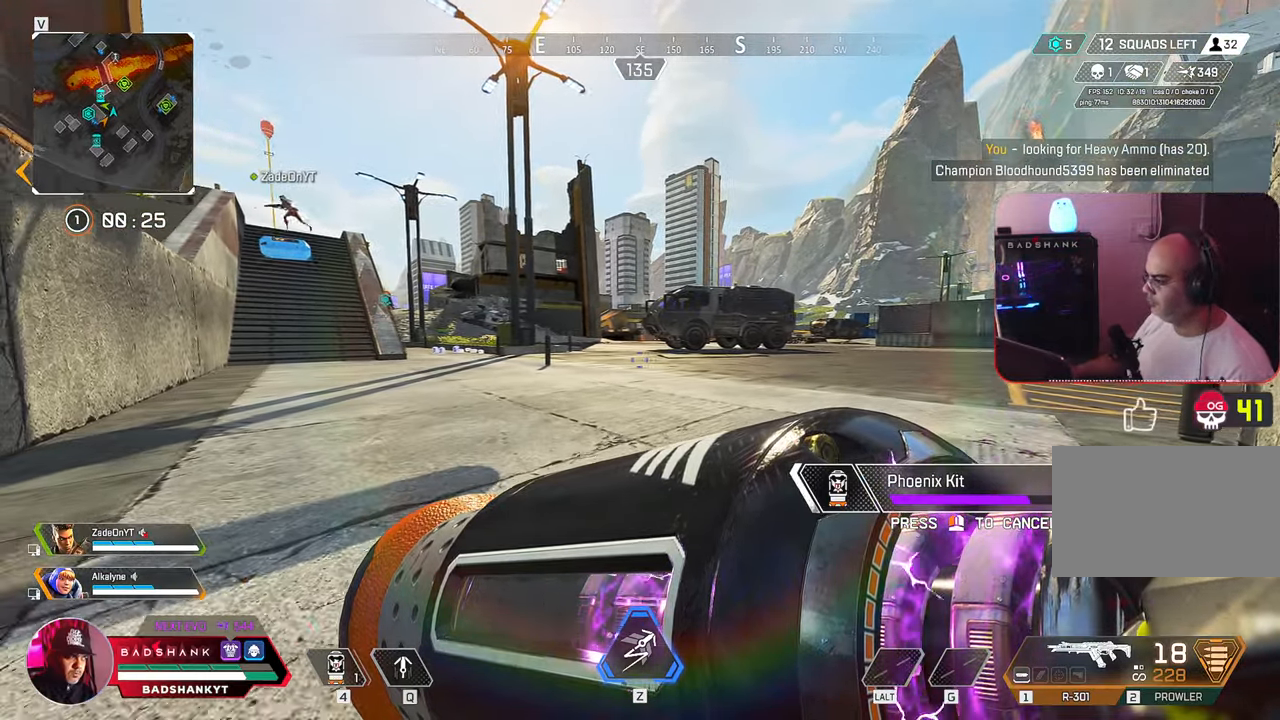
{"keys": ["ctrl", "d"], "mouse": [], "events": [[100, "a", "up"], [100, "d", "down"], [150, "s", "up"]]}
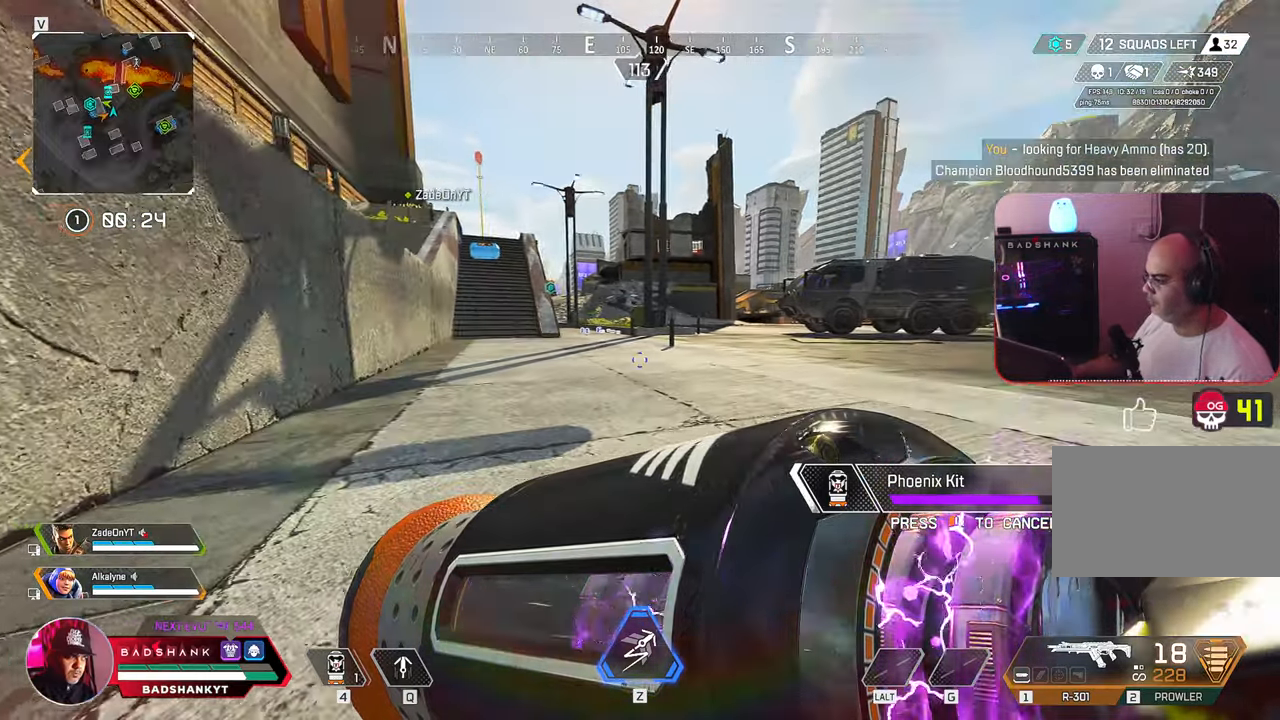
{"keys": ["a", "ctrl", "d", "w"], "mouse": [], "events": [[67, "w", "down"], [300, "a", "down"]]}
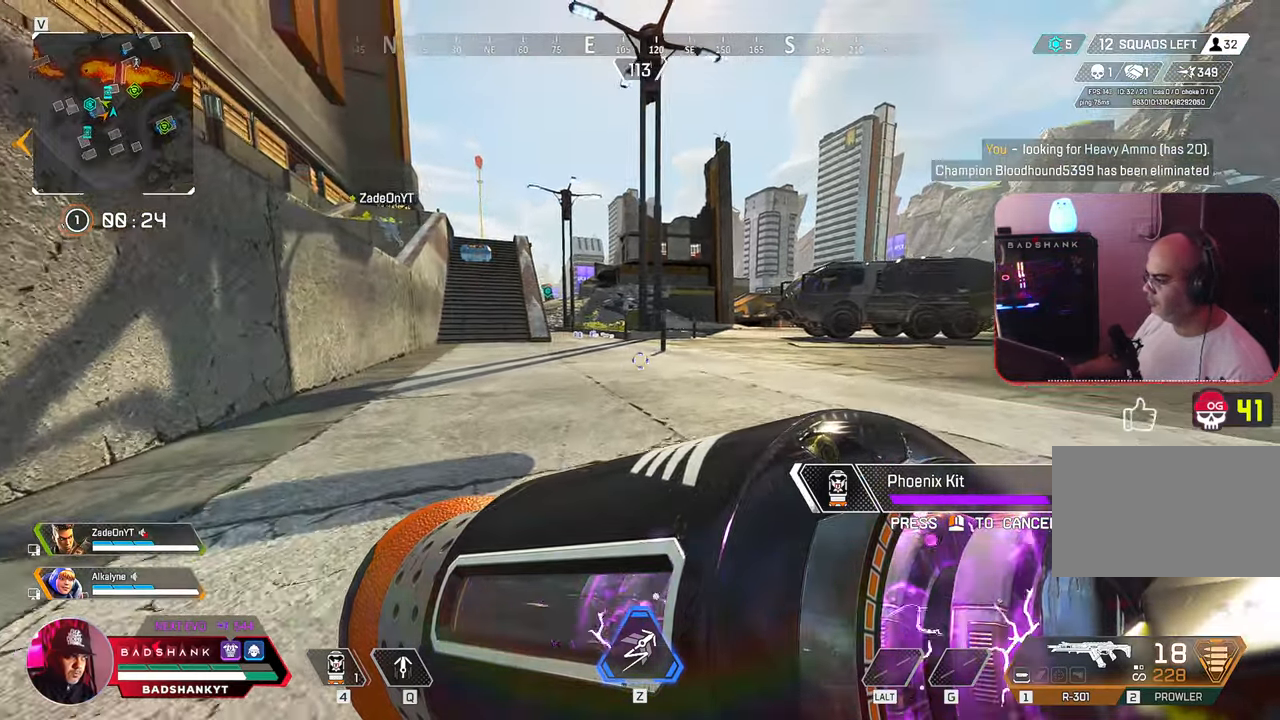
{"keys": ["a", "ctrl", "w"], "mouse": [], "events": [[33, "d", "up"], [83, "w", "up"], [317, "w", "down"]]}
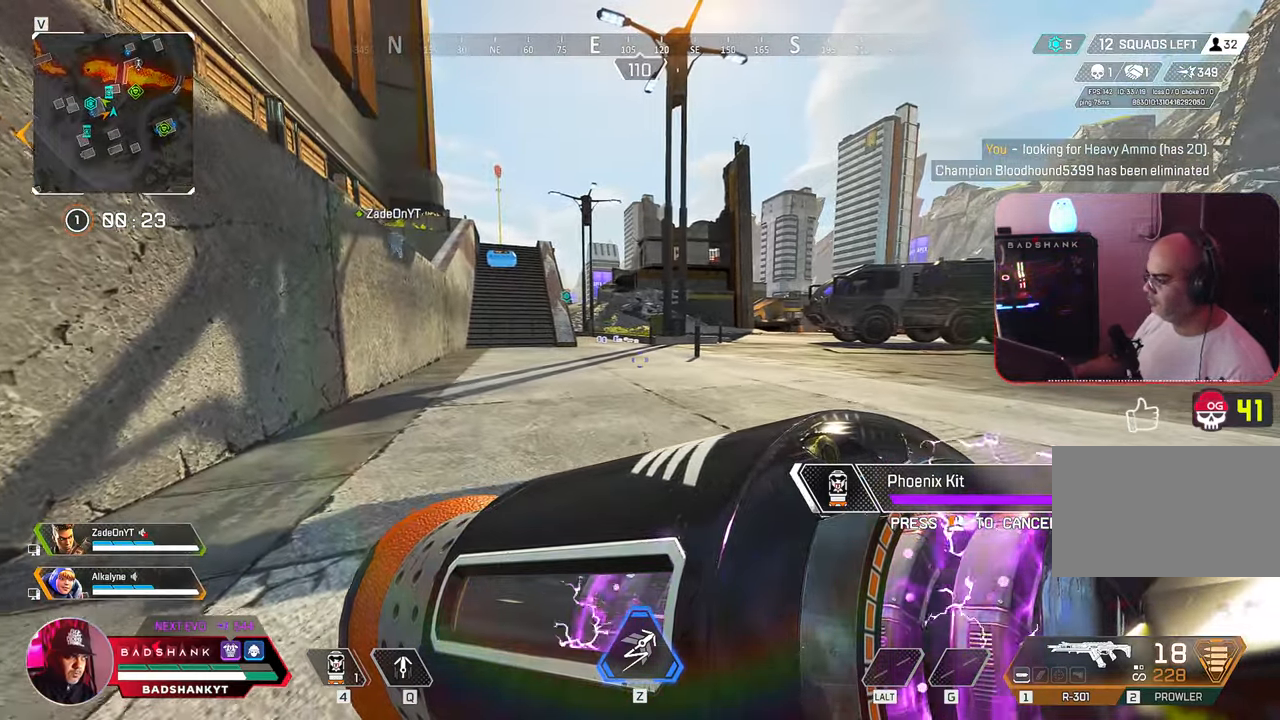
{"keys": ["a", "ctrl", "w"], "mouse": [], "events": []}
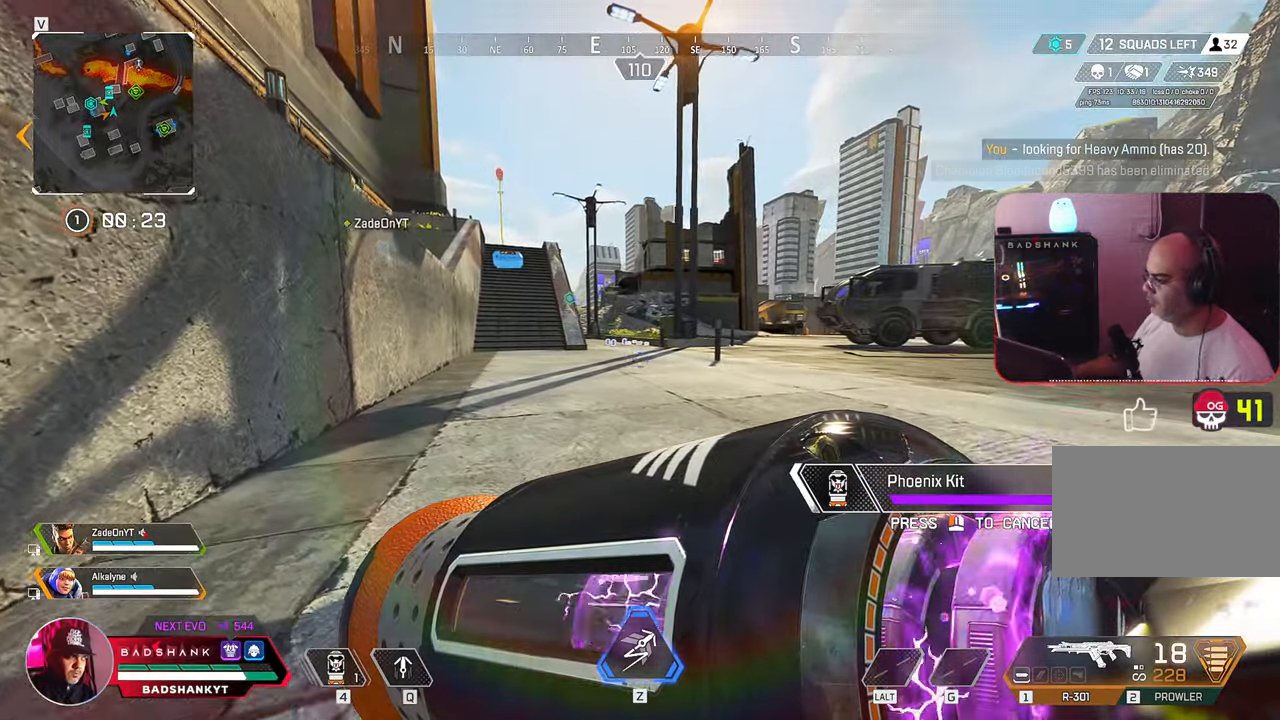
{"keys": ["ctrl", "w"], "mouse": [], "events": [[250, "a", "up"]]}
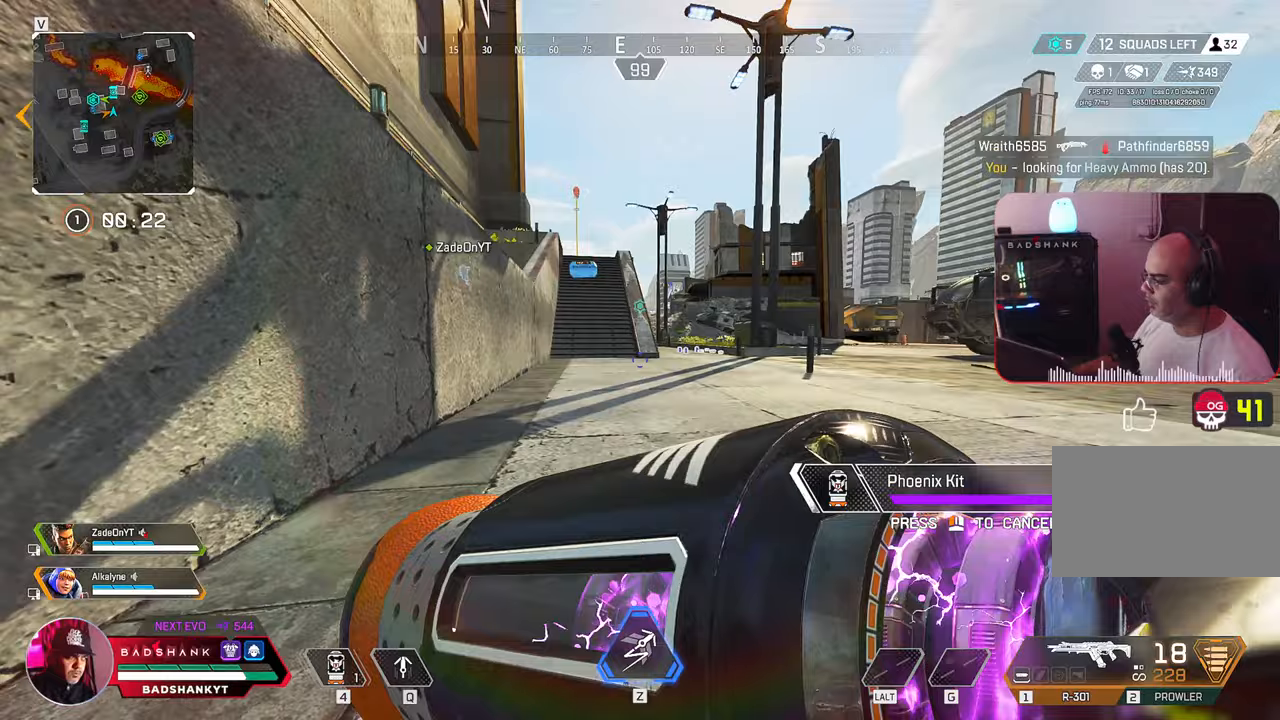
{"keys": ["ctrl", "w"], "mouse": [], "events": []}
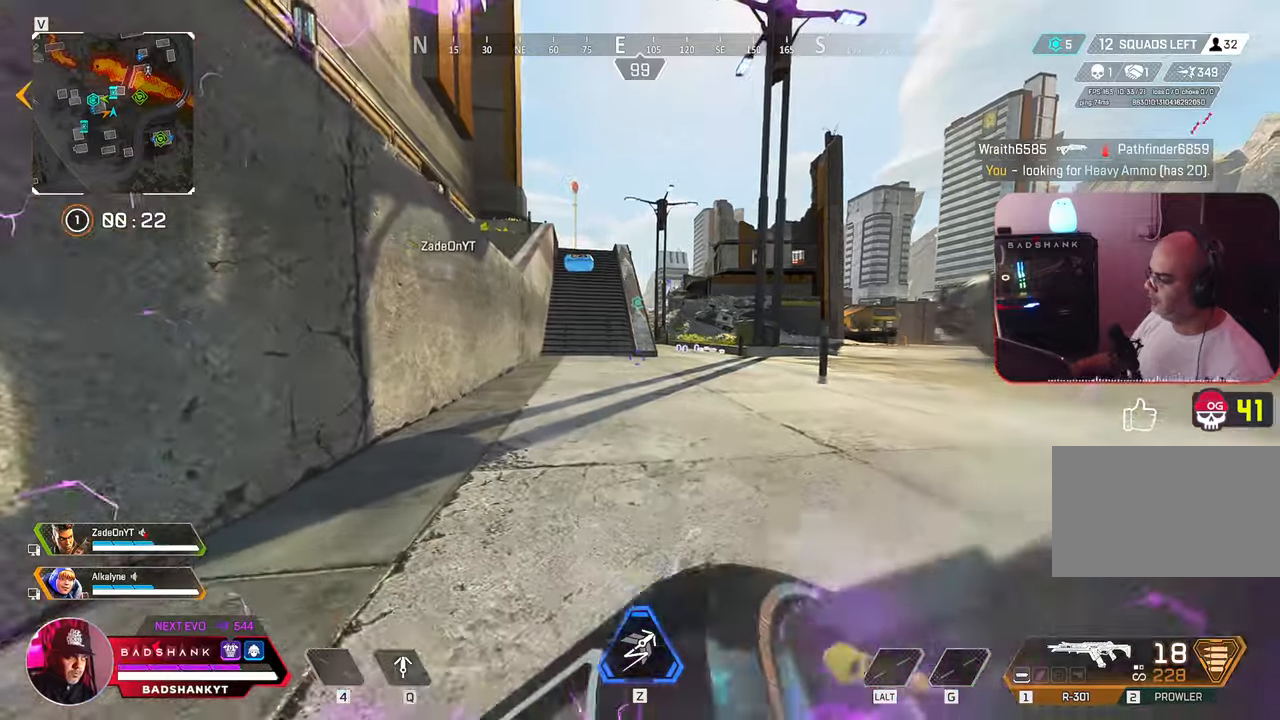
{"keys": ["w"], "mouse": [], "events": [[100, "ctrl", "up"], [333, "tab", "down"], [417, "tab", "up"]]}
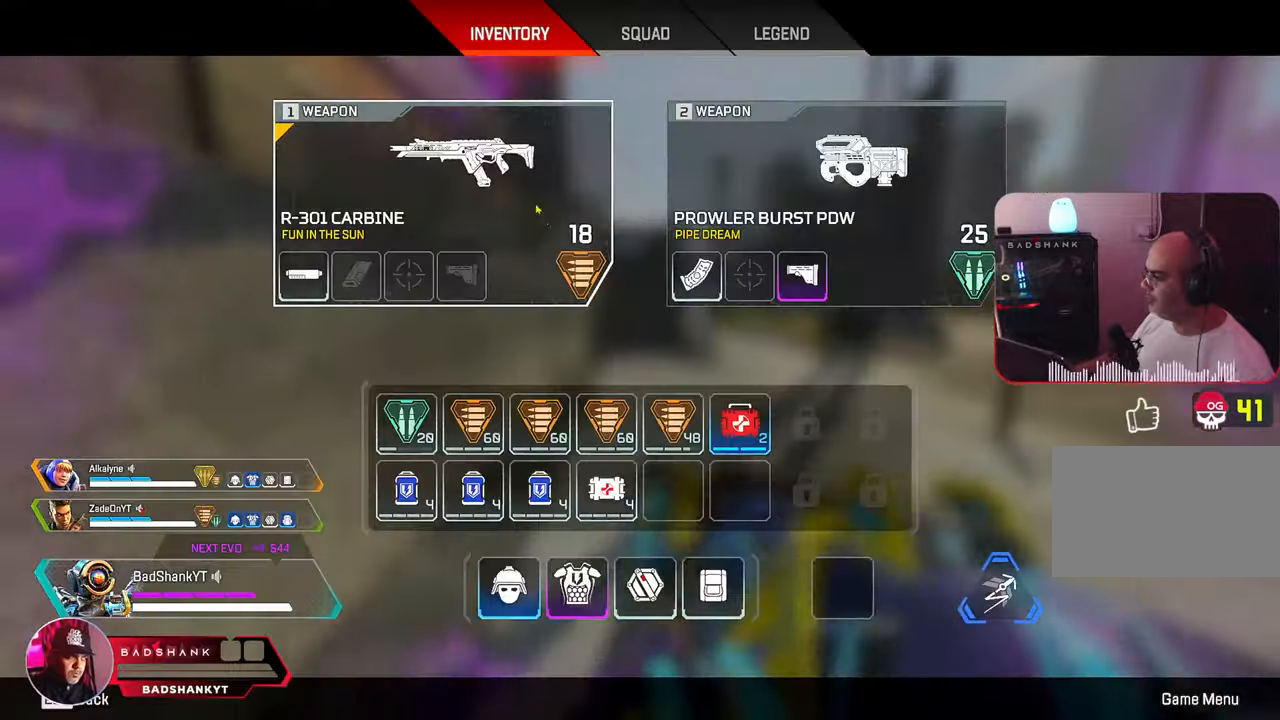
{"keys": ["w"], "mouse": [], "events": [[117, "mouse_left", "down"], [300, "mouse_left", "up"], [350, "tab", "down"], [400, "tab", "up"]]}
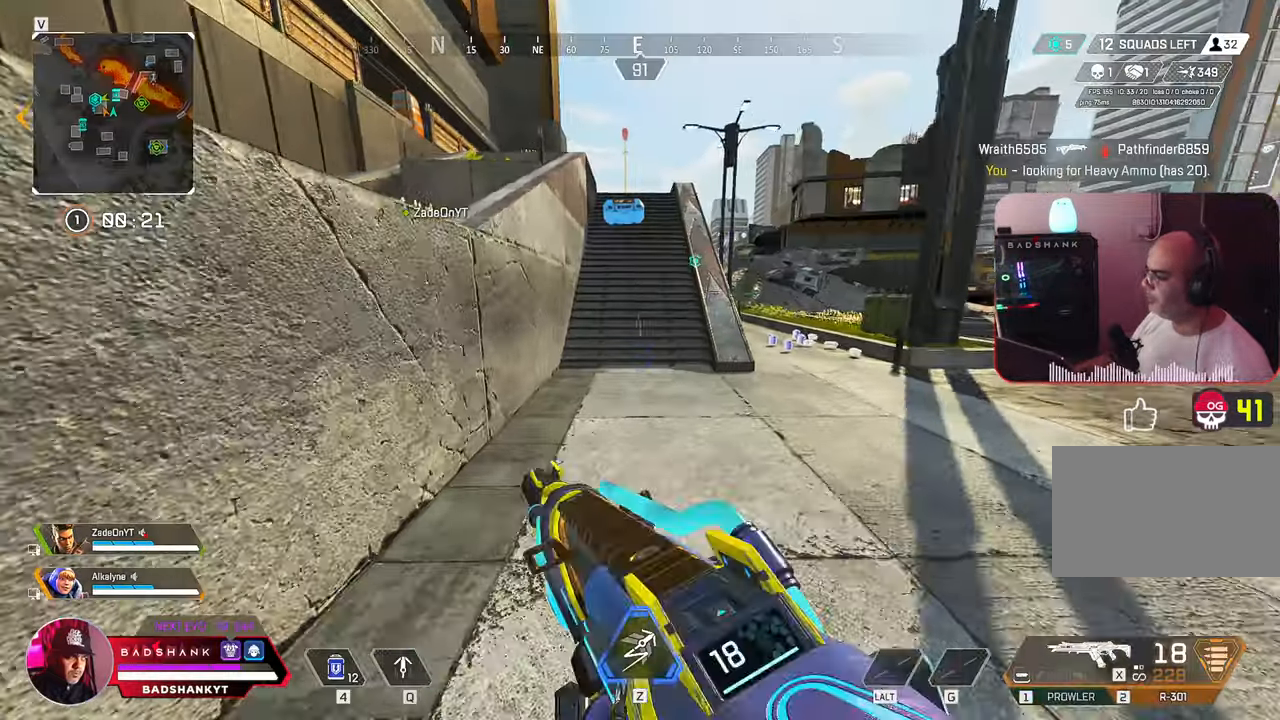
{"keys": ["ctrl", "w"], "mouse": [], "events": [[183, "2", "down"], [233, "2", "up"], [367, "ctrl", "down"]]}
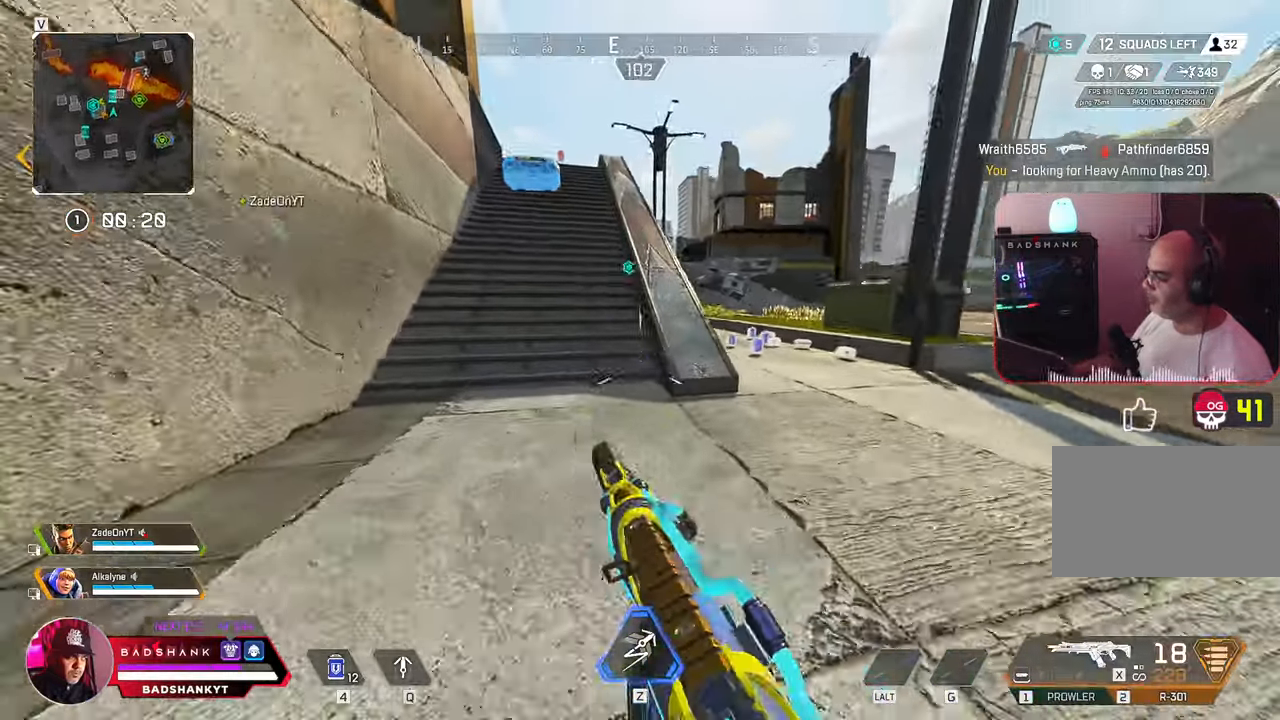
{"keys": ["space", "w"], "mouse": [], "events": [[100, "space", "down"], [233, "ctrl", "up"], [283, "a", "down"], [283, "space", "up"], [383, "a", "up"], [417, "s", "down"], [433, "space", "down"], [433, "x", "down"], [450, "1", "down"], [450, "x", "up"], [483, "s", "up"], [500, "1", "up"]]}
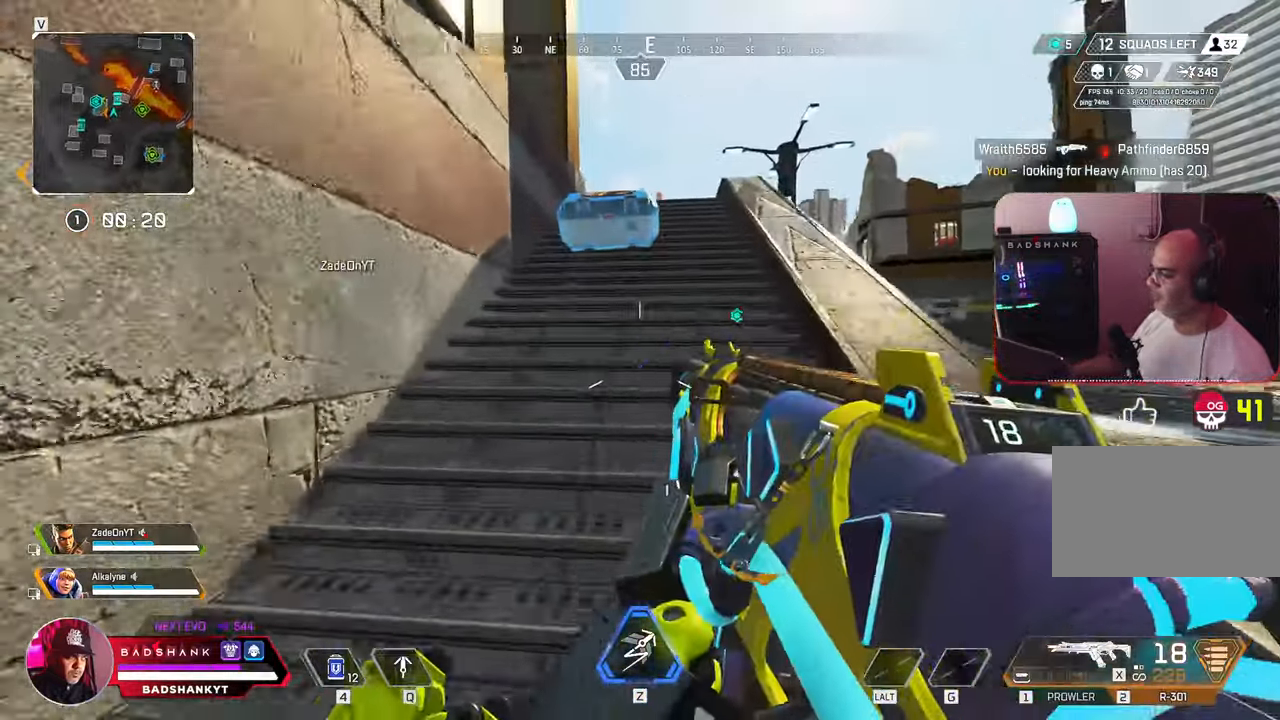
{"keys": ["e", "w"], "mouse": [], "events": [[33, "space", "up"], [350, "e", "down"]]}
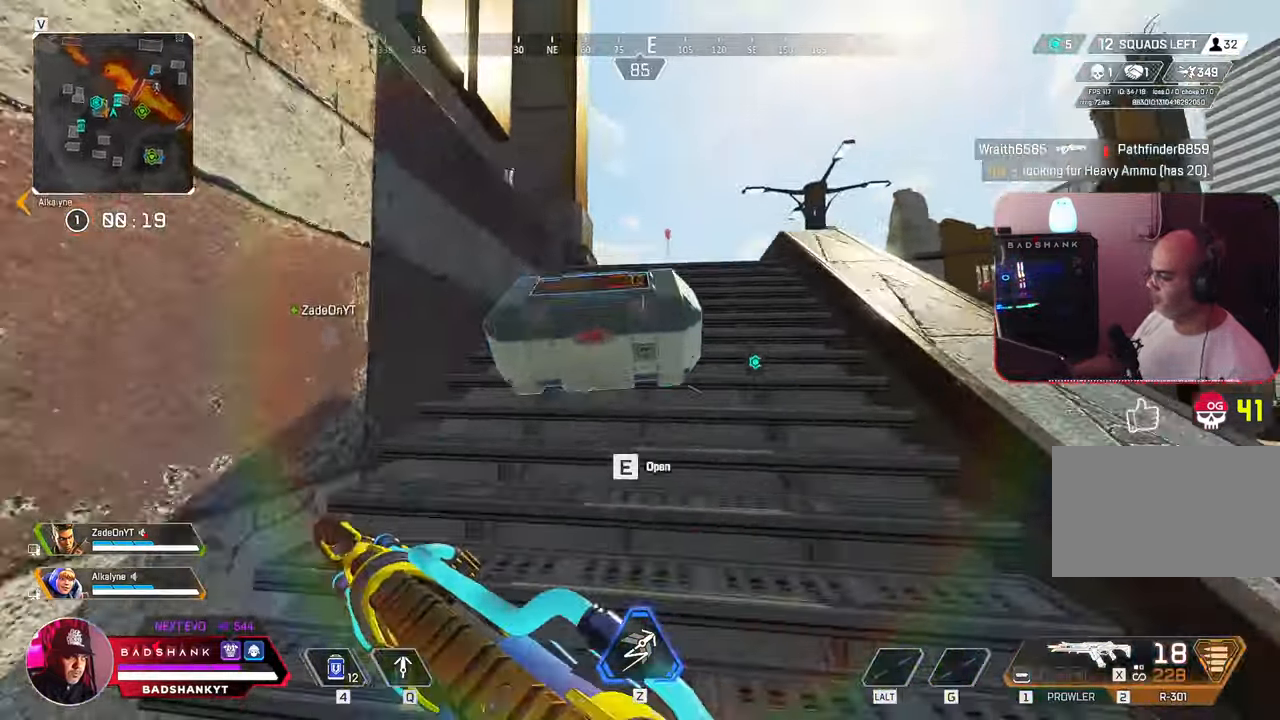
{"keys": ["s"], "mouse": [], "events": [[33, "a", "down"], [133, "w", "up"], [317, "a", "up"], [317, "s", "down"], [450, "e", "up"]]}
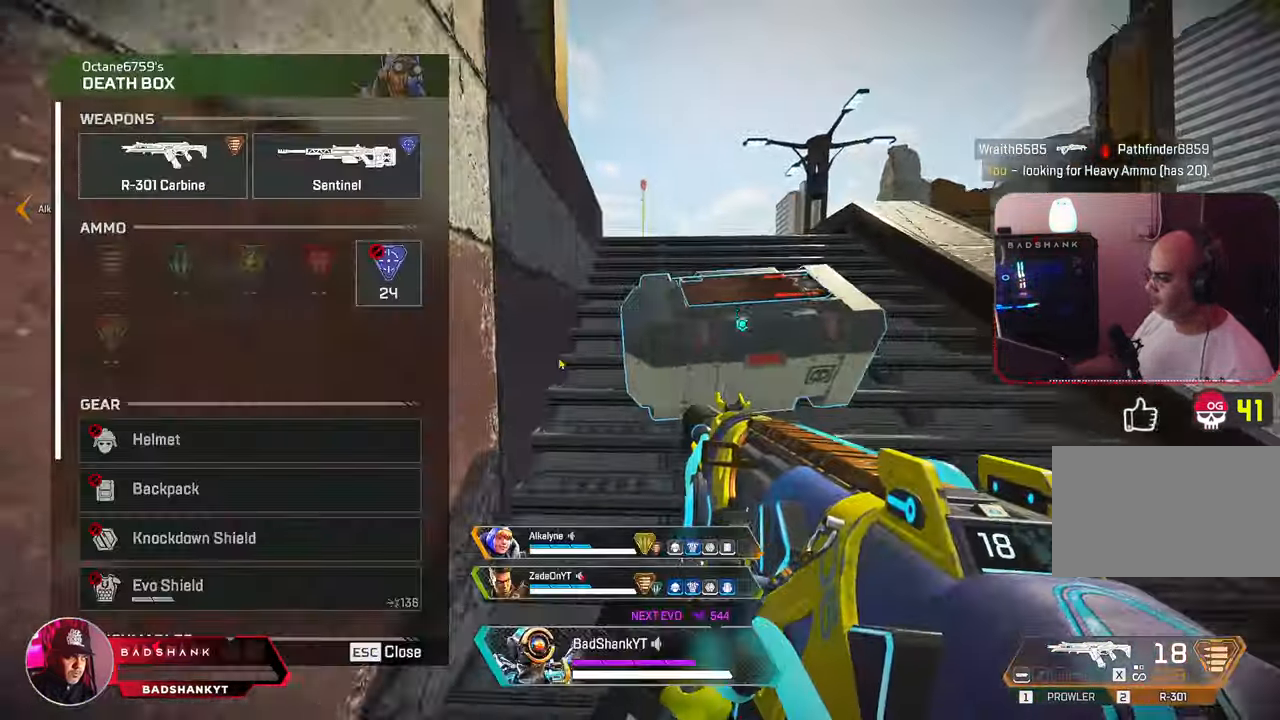
{"keys": [], "mouse": [], "events": [[50, "d", "down"], [50, "s", "up"], [467, "d", "up"]]}
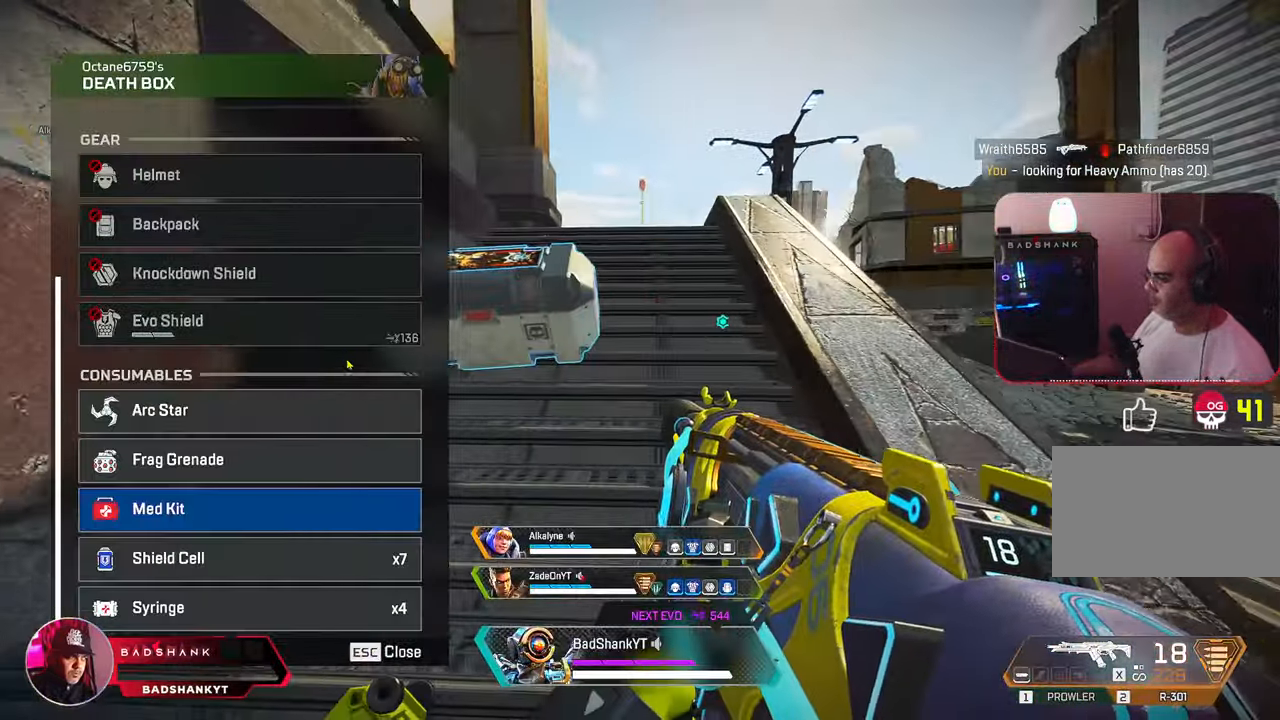
{"keys": [], "mouse": [], "events": [[17, "a", "down"], [150, "w", "down"], [200, "a", "up"], [250, "d", "down"], [400, "w", "up"], [433, "d", "up"]]}
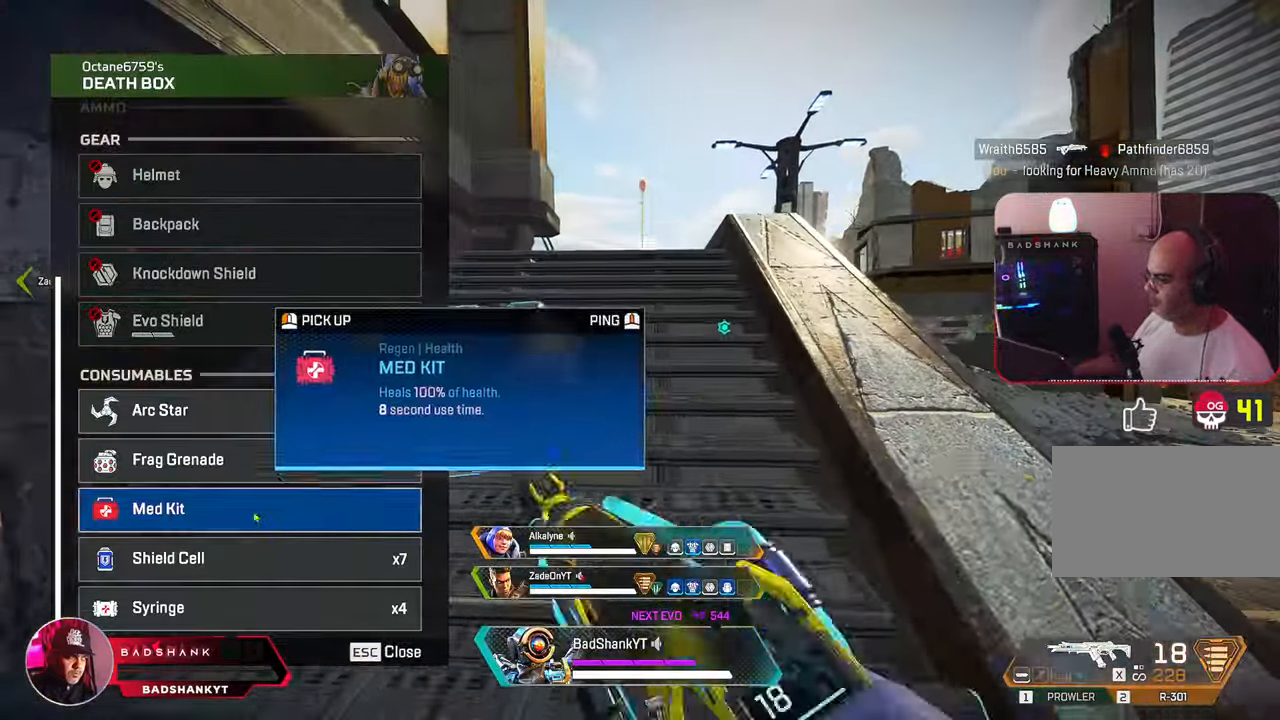
{"keys": ["ctrl", "d"], "mouse": [], "events": [[33, "a", "down"], [33, "mouse_left", "down"], [133, "mouse_left", "up"], [167, "d", "down"], [167, "s", "down"], [267, "ctrl", "down"], [317, "a", "up"], [367, "mouse_left", "down"], [367, "s", "up"], [450, "mouse_left", "up"]]}
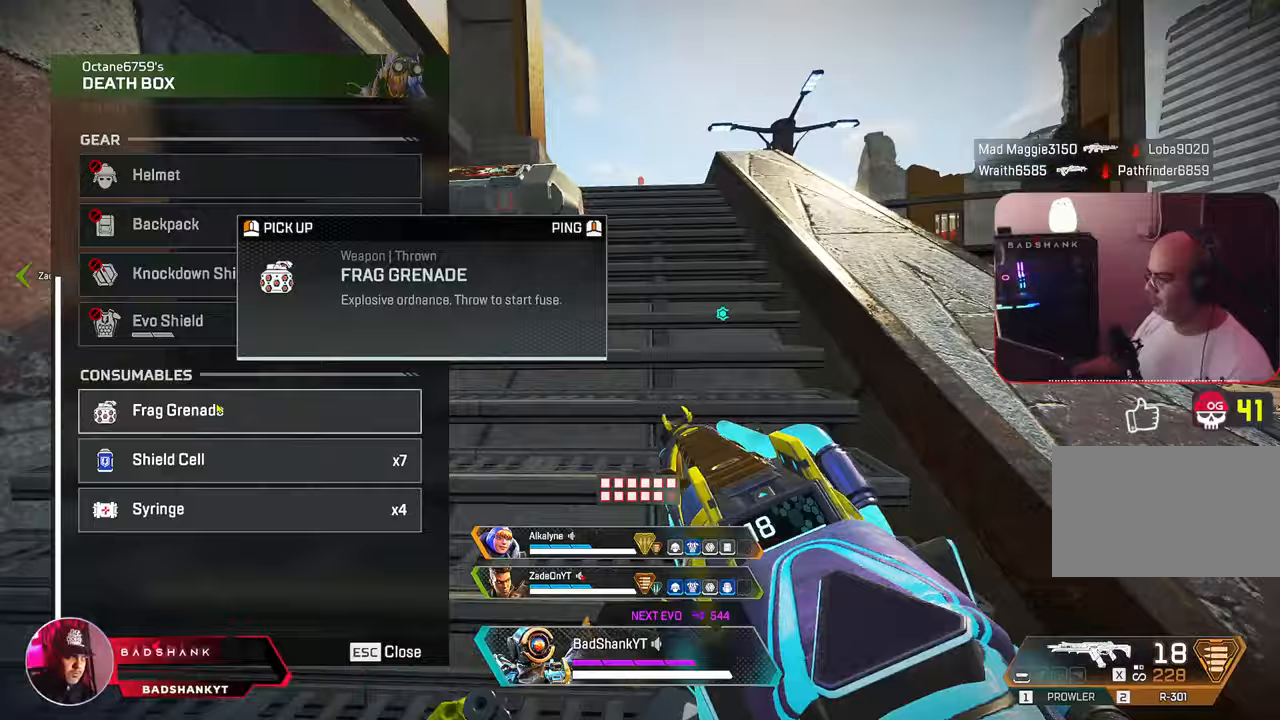
{"keys": ["ctrl", "w"], "mouse": [], "events": [[50, "w", "down"], [233, "mouse_left", "down"], [333, "mouse_left", "up"], [417, "d", "up"]]}
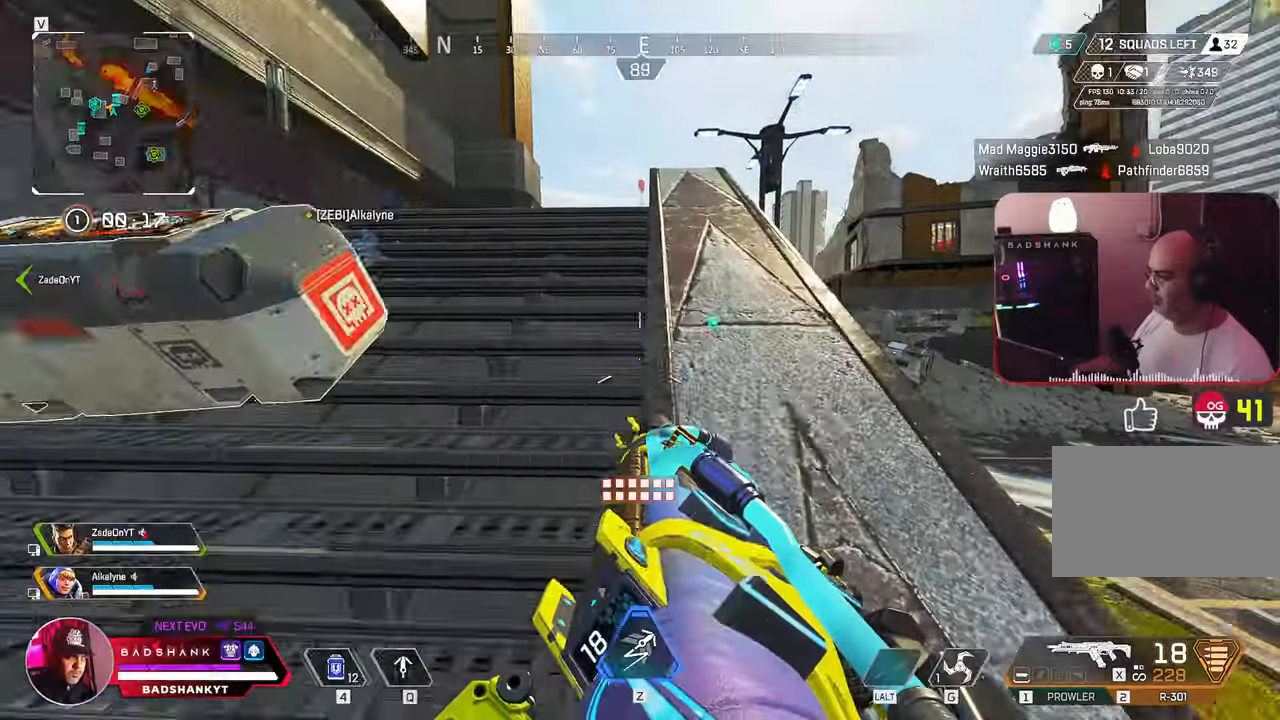
{"keys": ["w"], "mouse": [], "events": [[17, "tab", "down"], [67, "ctrl", "up"], [117, "3", "down"], [167, "tab", "up"], [200, "3", "up"]]}
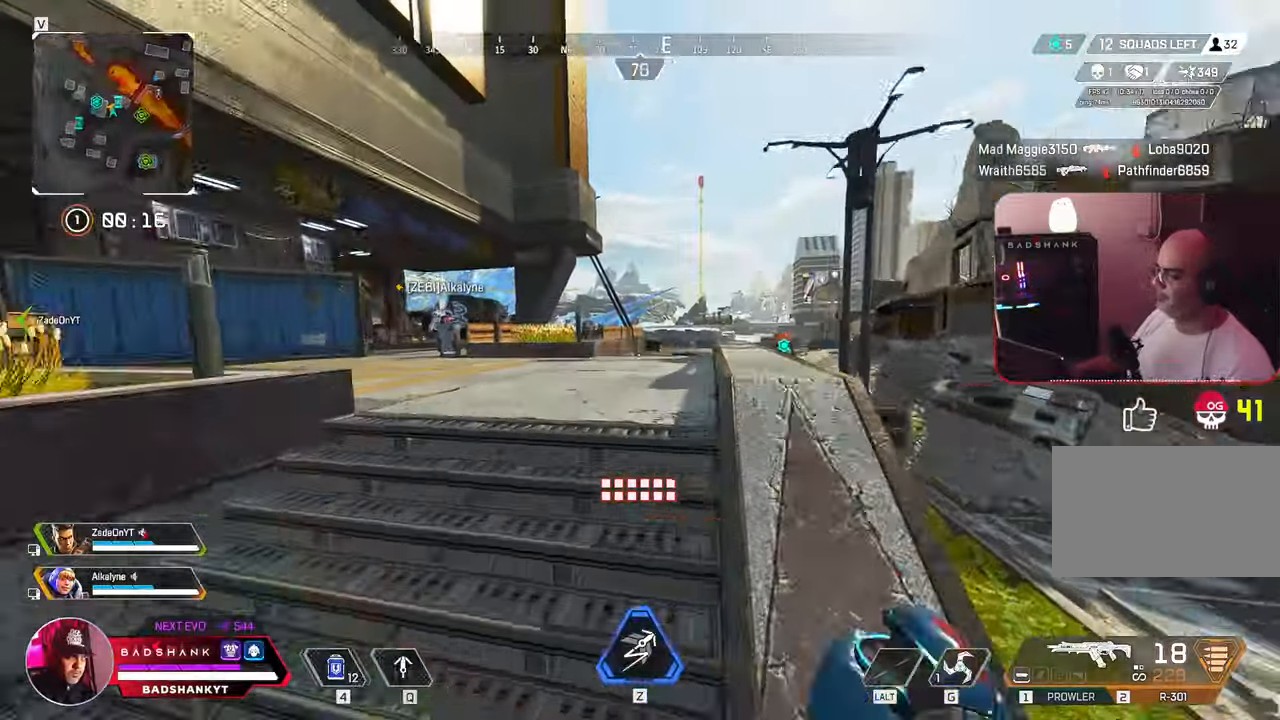
{"keys": ["w"], "mouse": [], "events": []}